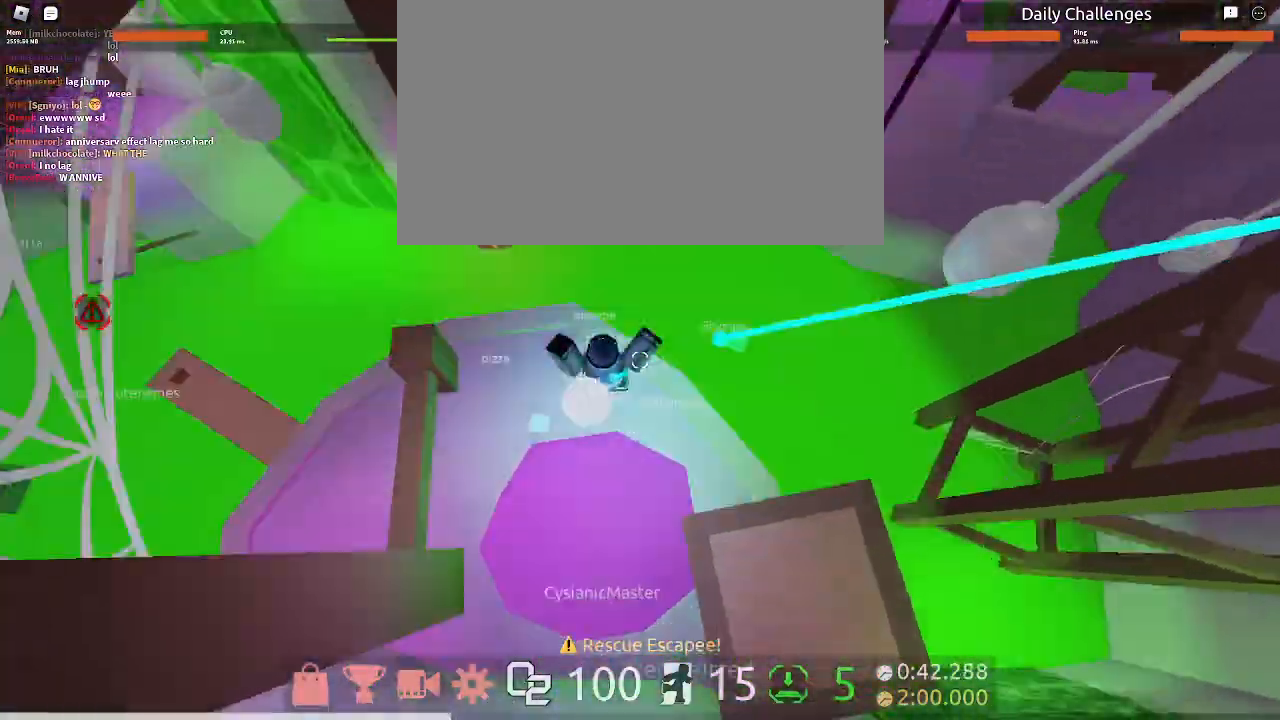
Gameplay with keyboard and mouse; each line is a JSON object with the keys and mouse buttons held at the frame after it. "events" lists presses ("down") and releases ("up") of "1", "2", "3", "4", "5", "a", "c", "ctrl", "d", "e", "q", "s", "shift", "space", "w", "mouse_left", "mouse_wheel" and "mouse_right" between this image and that frame as [ms after this image, input, new state], when the widget could be followed in between. "mouse_left", "mouse_wheel", "mouse_right" = the "left", "wheel", "right" buttons of the "mouse" list. No other keys are recorded. "wheel" means that the mouse wheel is clicked or scrolled. Mouse movement is not recorded.
{"keys": ["space", "w"], "mouse": [], "events": [[33, "mouse_wheel", "down"], [67, "w", "down"], [167, "mouse_wheel", "up"], [333, "space", "down"]]}
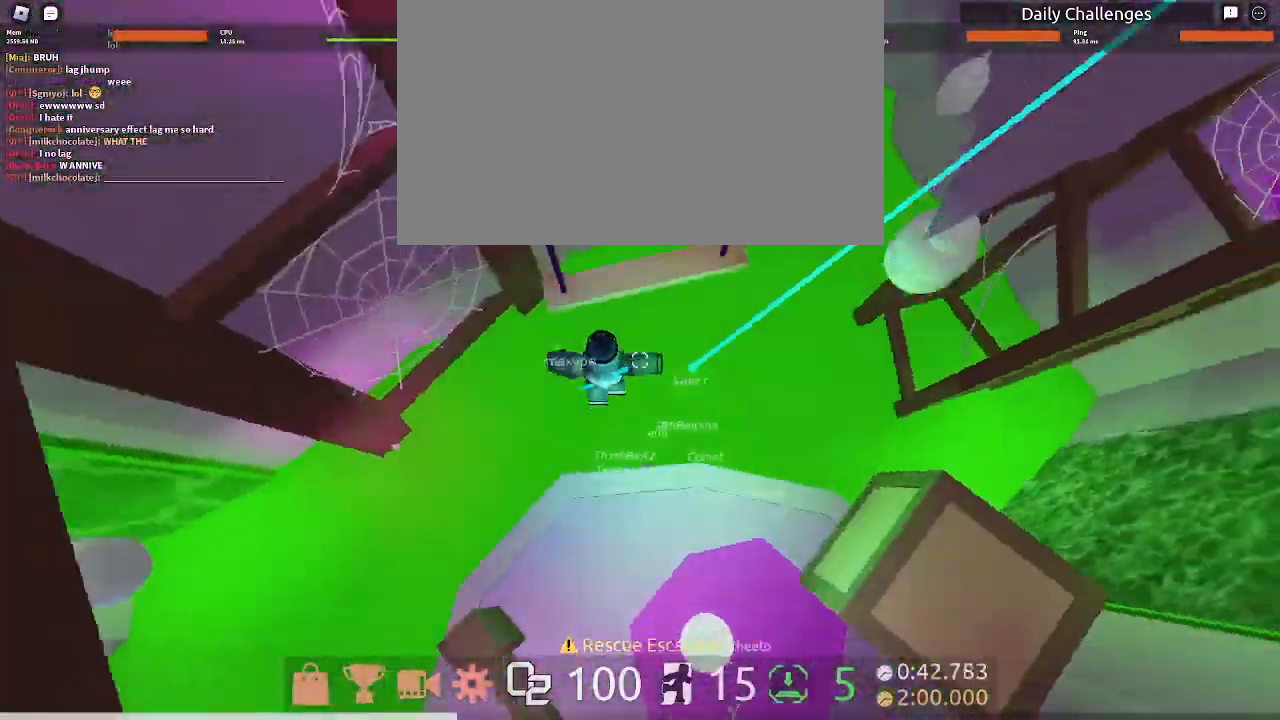
{"keys": ["w"], "mouse": [], "events": [[33, "space", "up"]]}
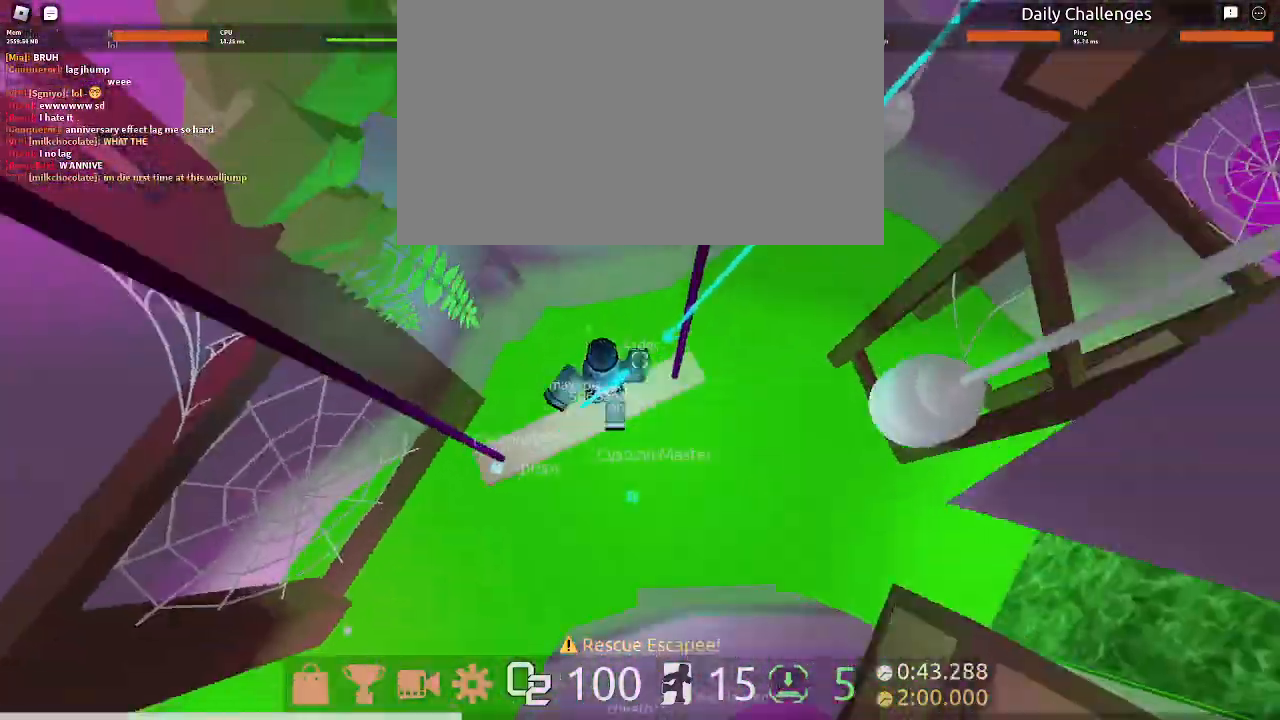
{"keys": ["w"], "mouse": ["wheel"], "events": [[67, "space", "down"], [233, "space", "up"], [467, "mouse_wheel", "down"]]}
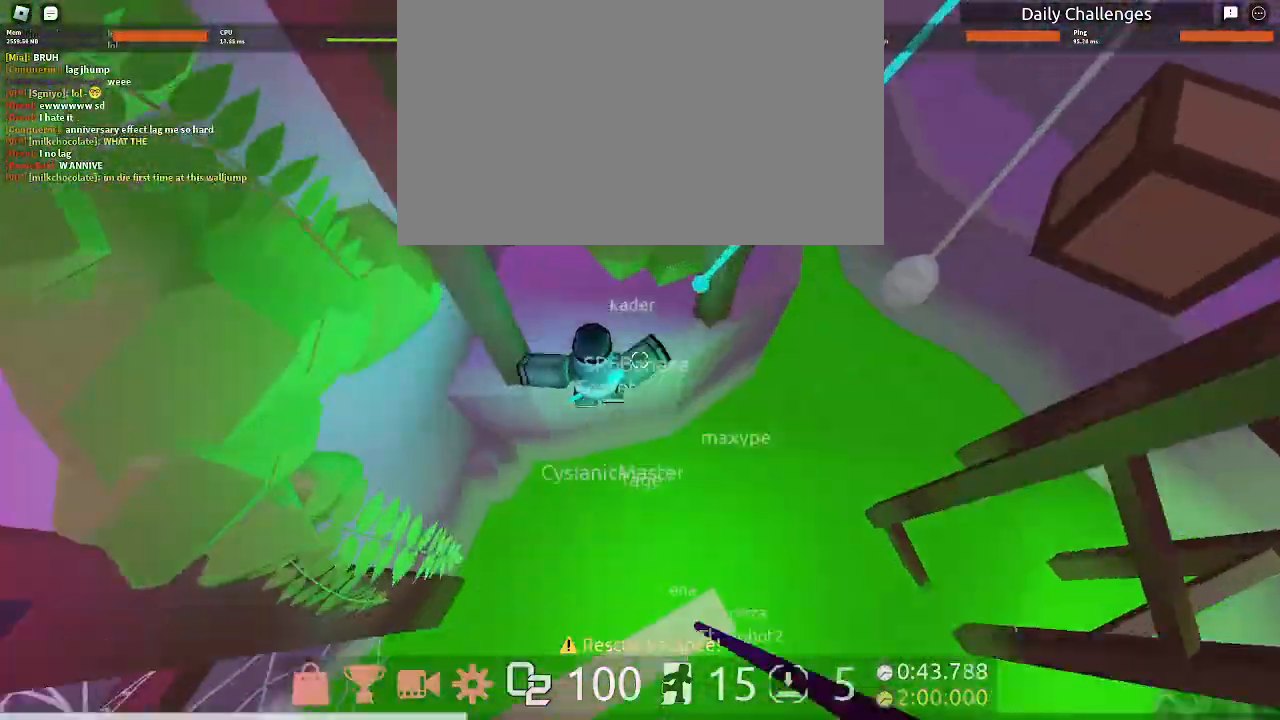
{"keys": ["w"], "mouse": [], "events": [[67, "mouse_wheel", "up"]]}
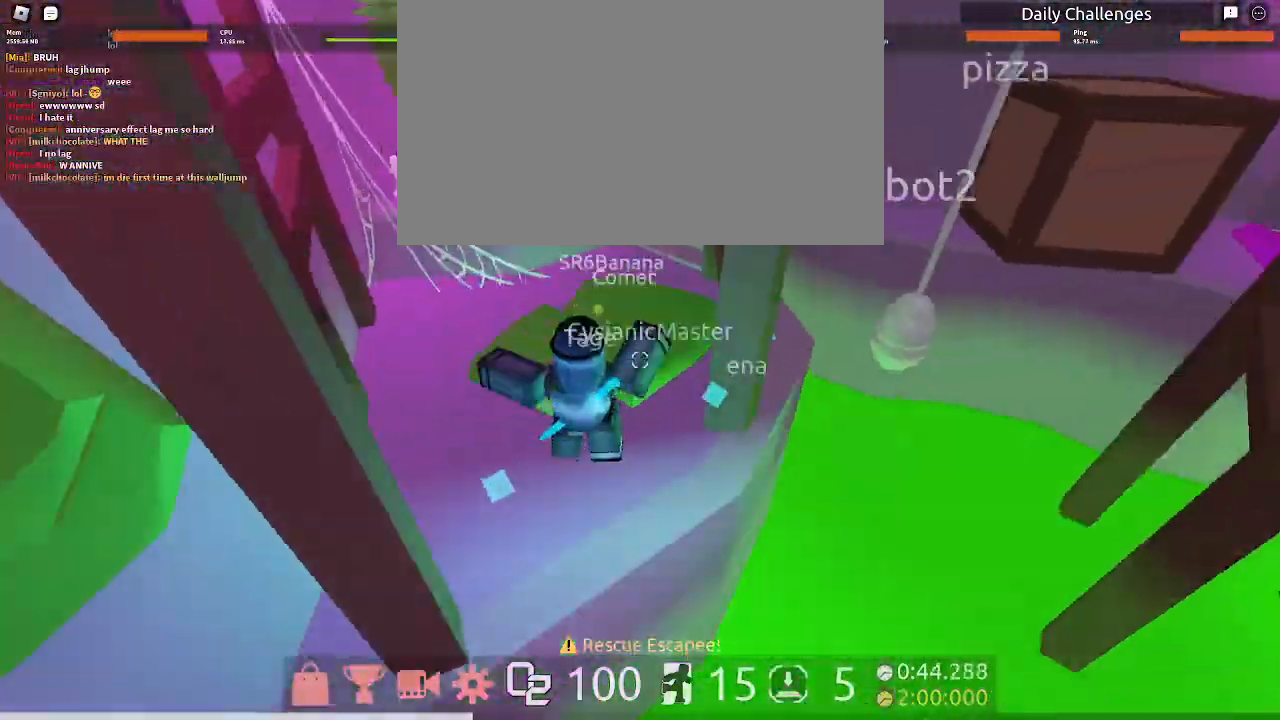
{"keys": ["w"], "mouse": [], "events": []}
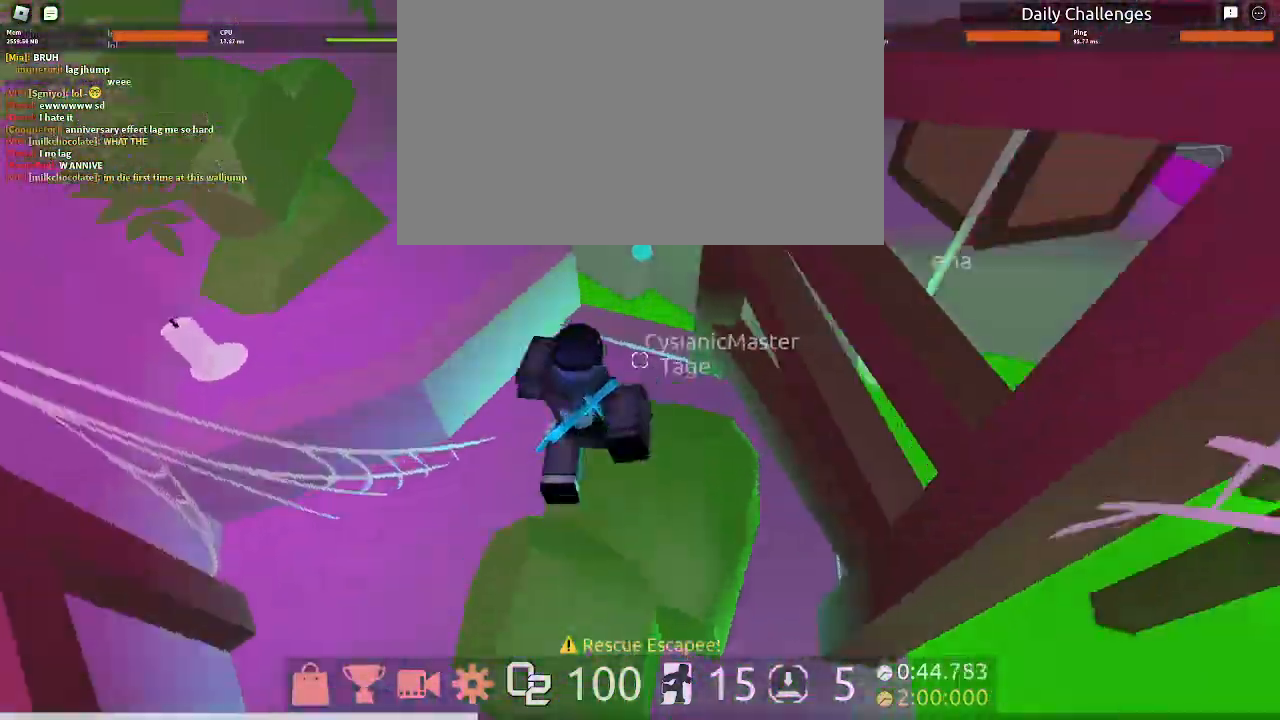
{"keys": ["w"], "mouse": [], "events": [[333, "space", "down"], [433, "space", "up"]]}
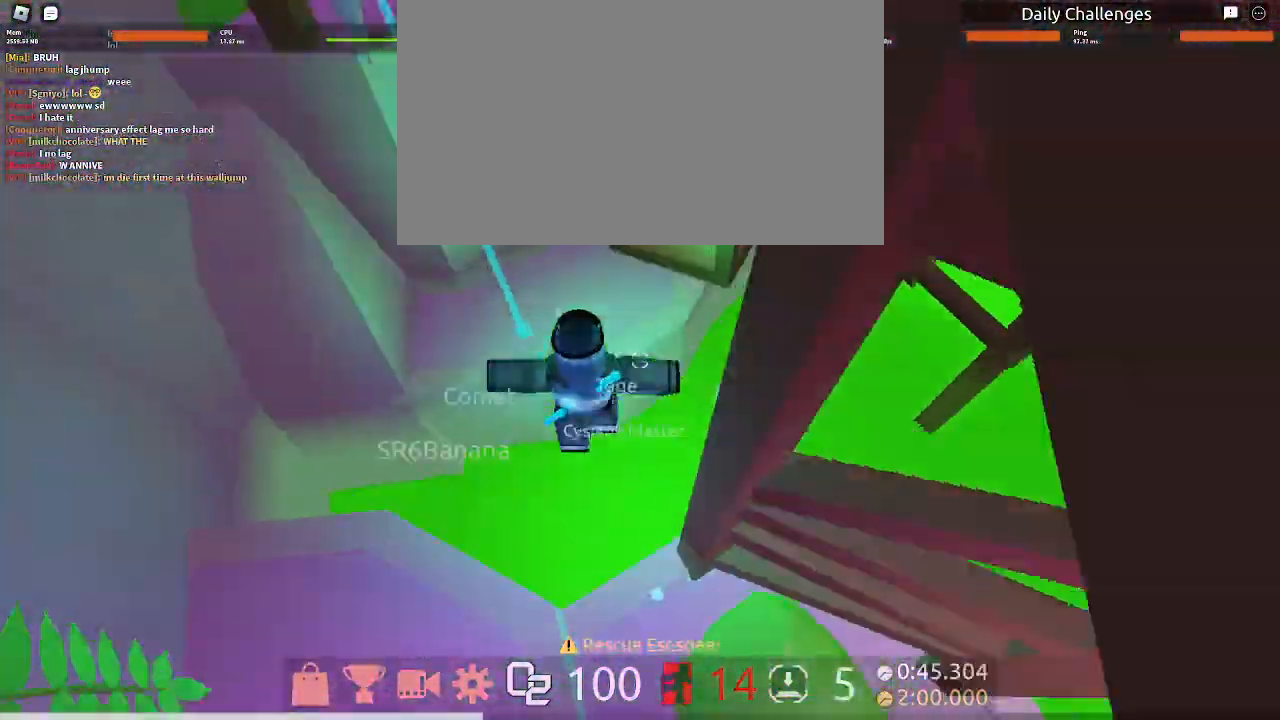
{"keys": ["d", "w"], "mouse": [], "events": [[67, "mouse_wheel", "down"], [100, "mouse_wheel", "up"], [500, "d", "down"]]}
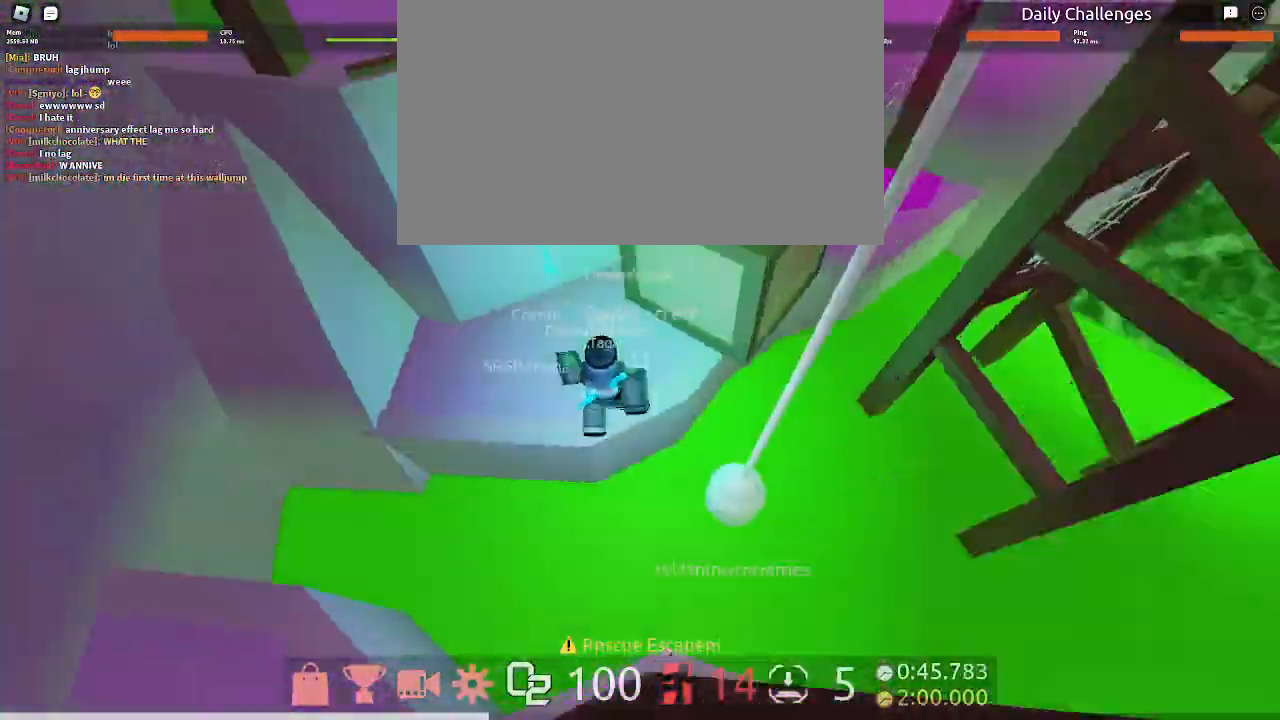
{"keys": ["a", "shift", "space", "w"], "mouse": []}
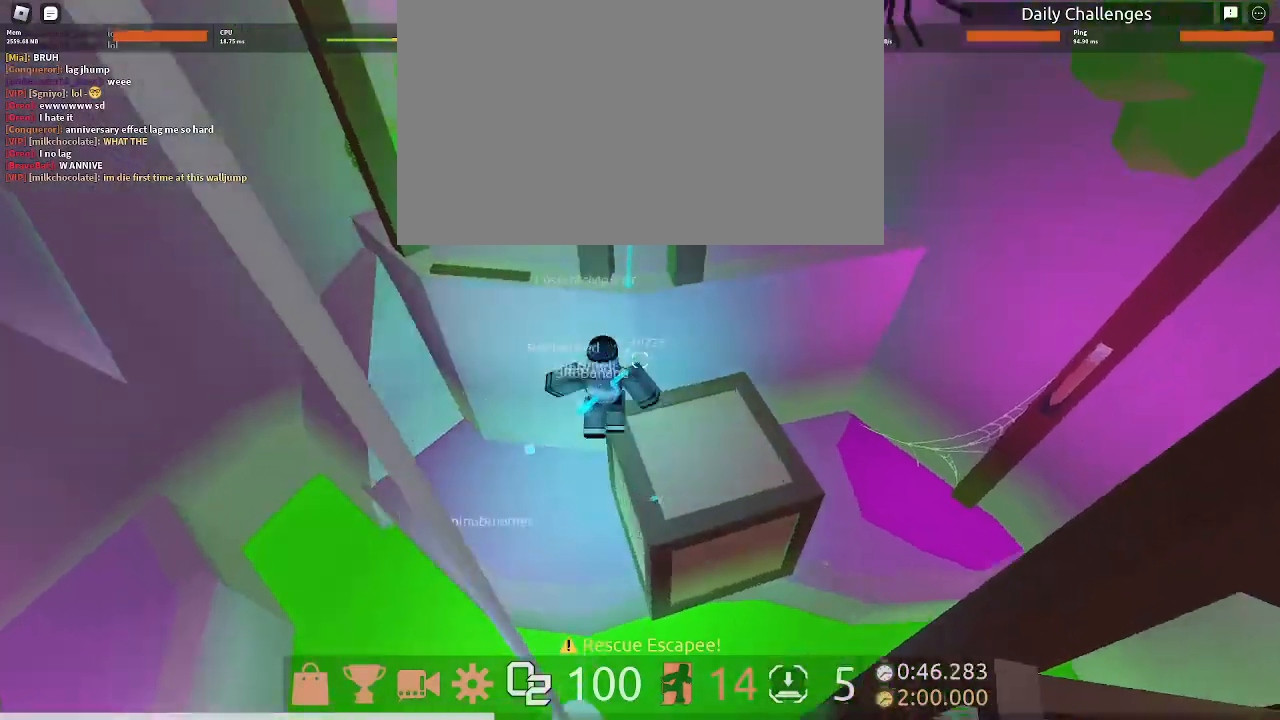
{"keys": ["a", "d", "w"], "mouse": [], "events": [[133, "mouse_wheel", "down"], [133, "shift", "up"], [200, "mouse_wheel", "up"], [200, "space", "up"], [233, "d", "down"]]}
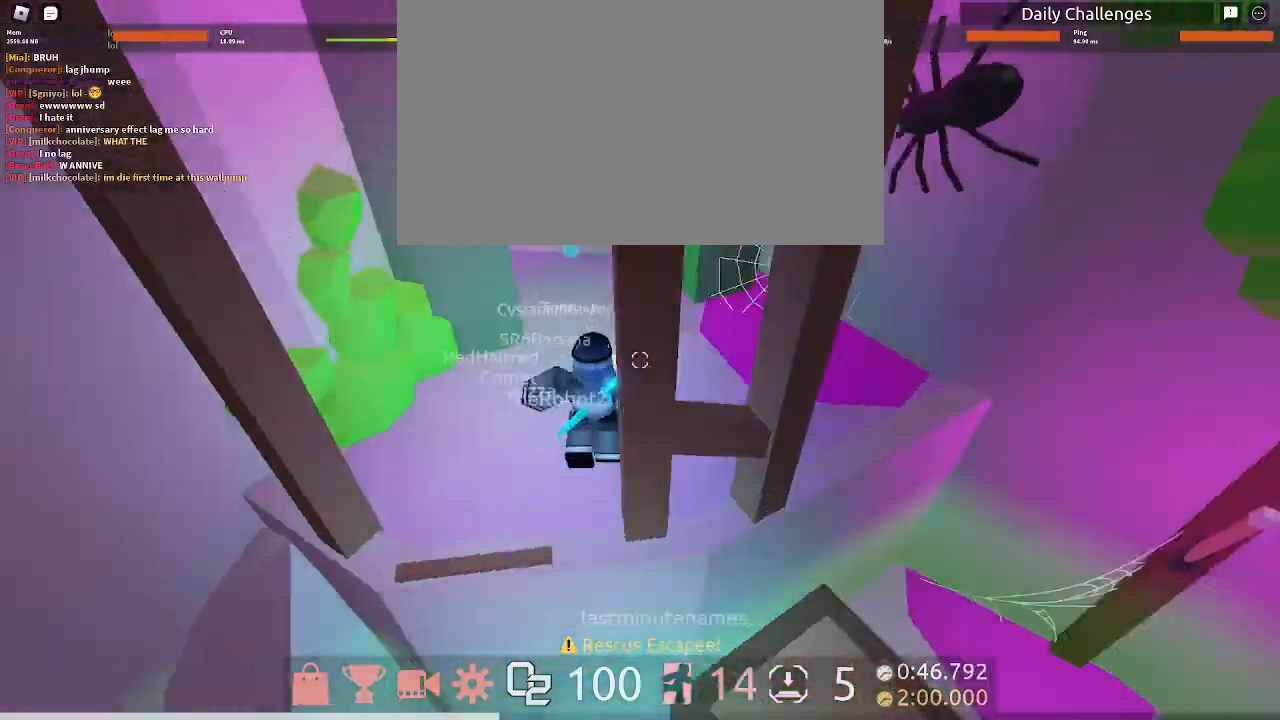
{"keys": ["a", "d", "w"], "mouse": [], "events": []}
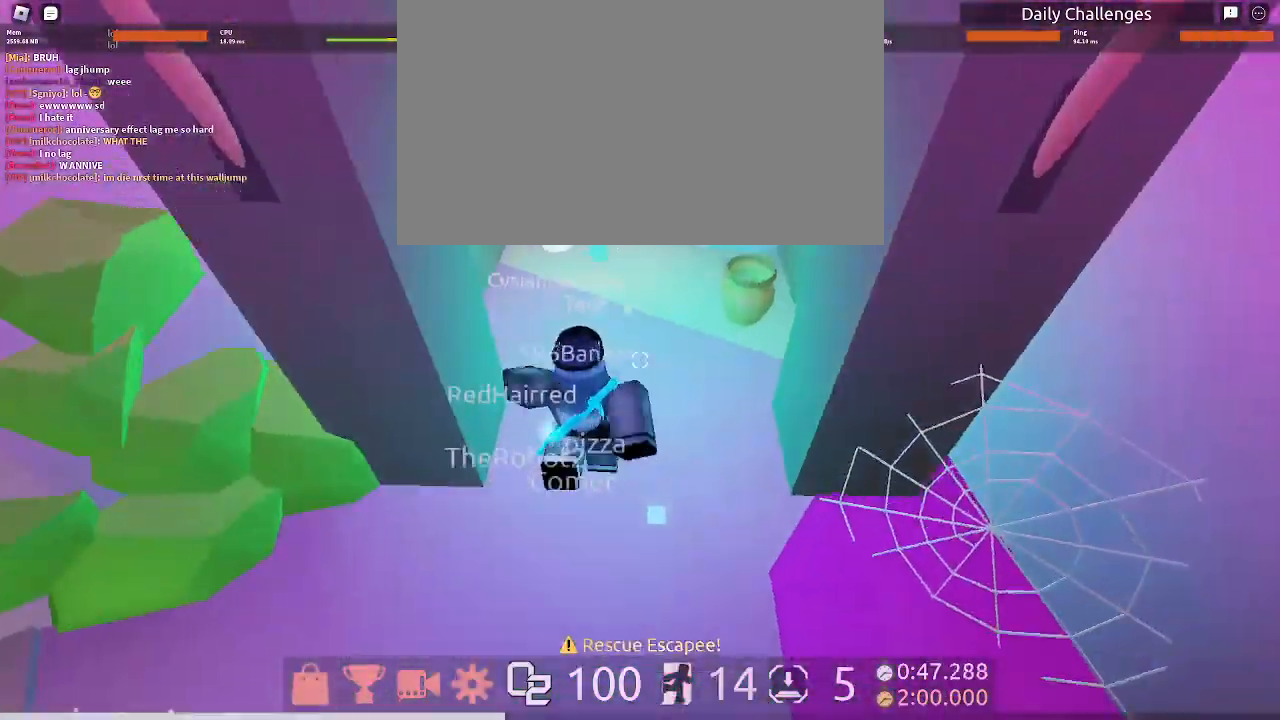
{"keys": ["a", "d", "w"], "mouse": [], "events": []}
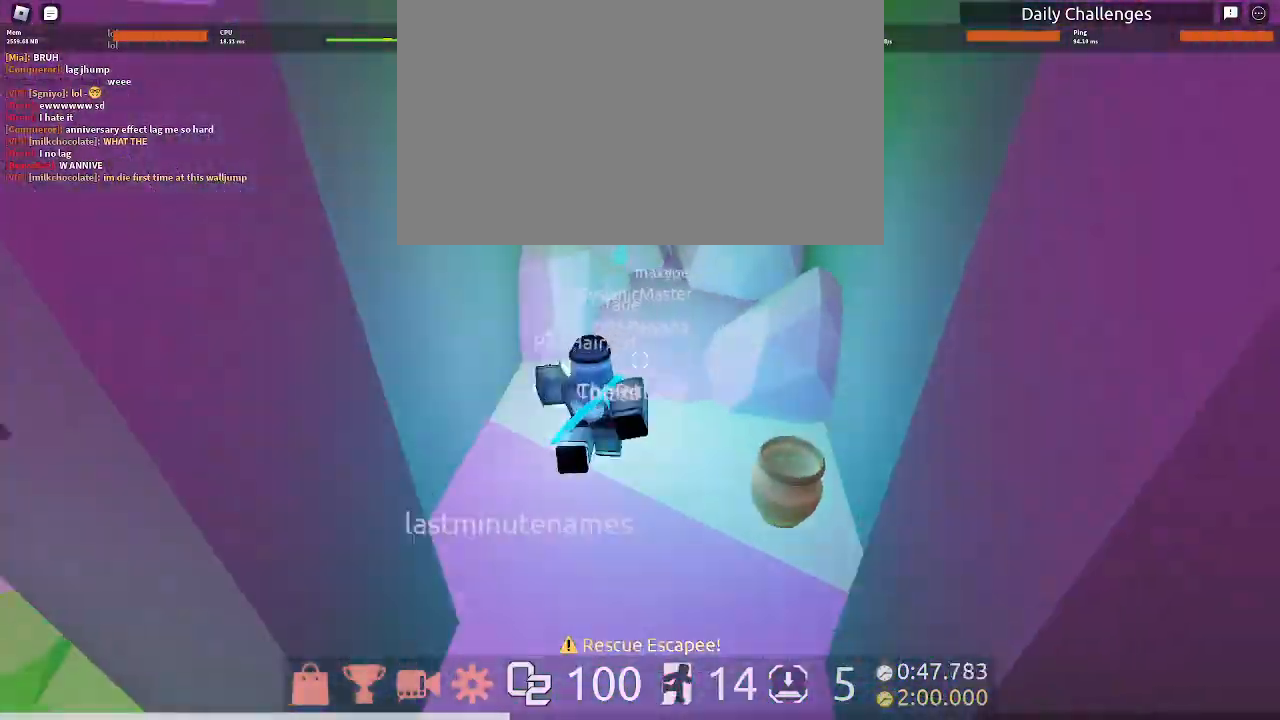
{"keys": ["a", "d", "space", "w"], "mouse": [], "events": [[433, "space", "down"]]}
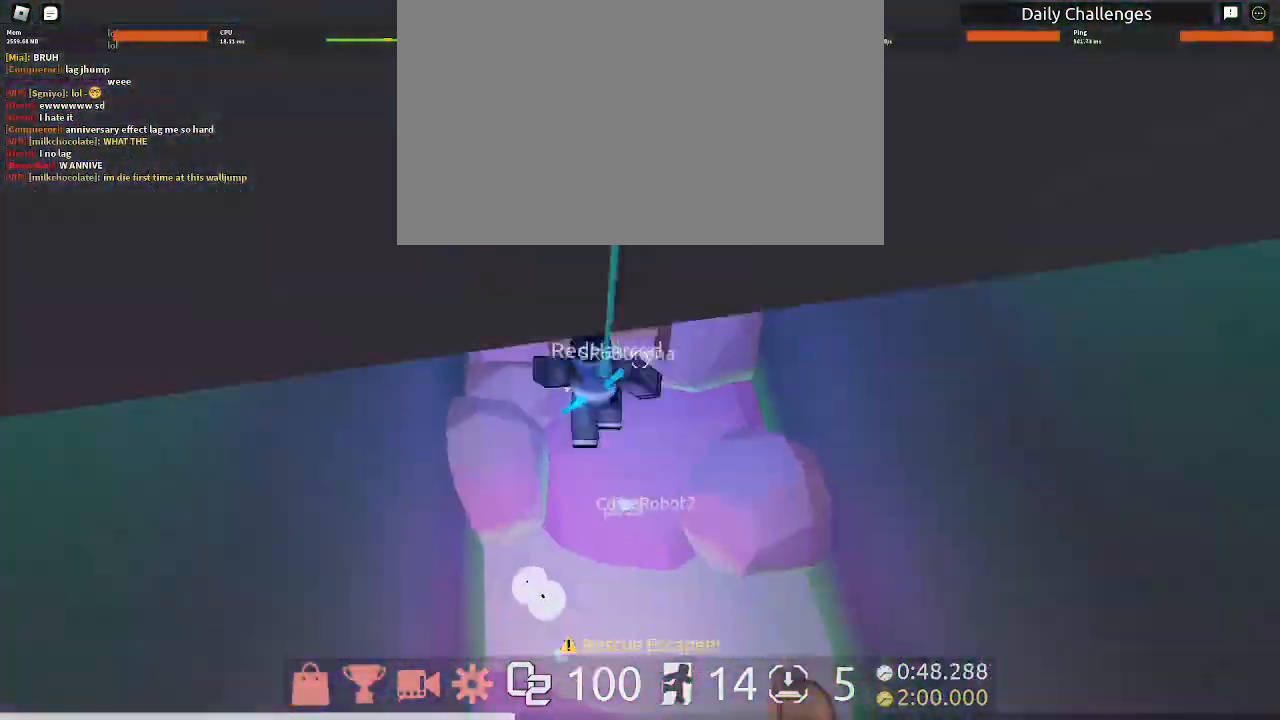
{"keys": ["a", "d", "space", "w"], "mouse": [], "events": []}
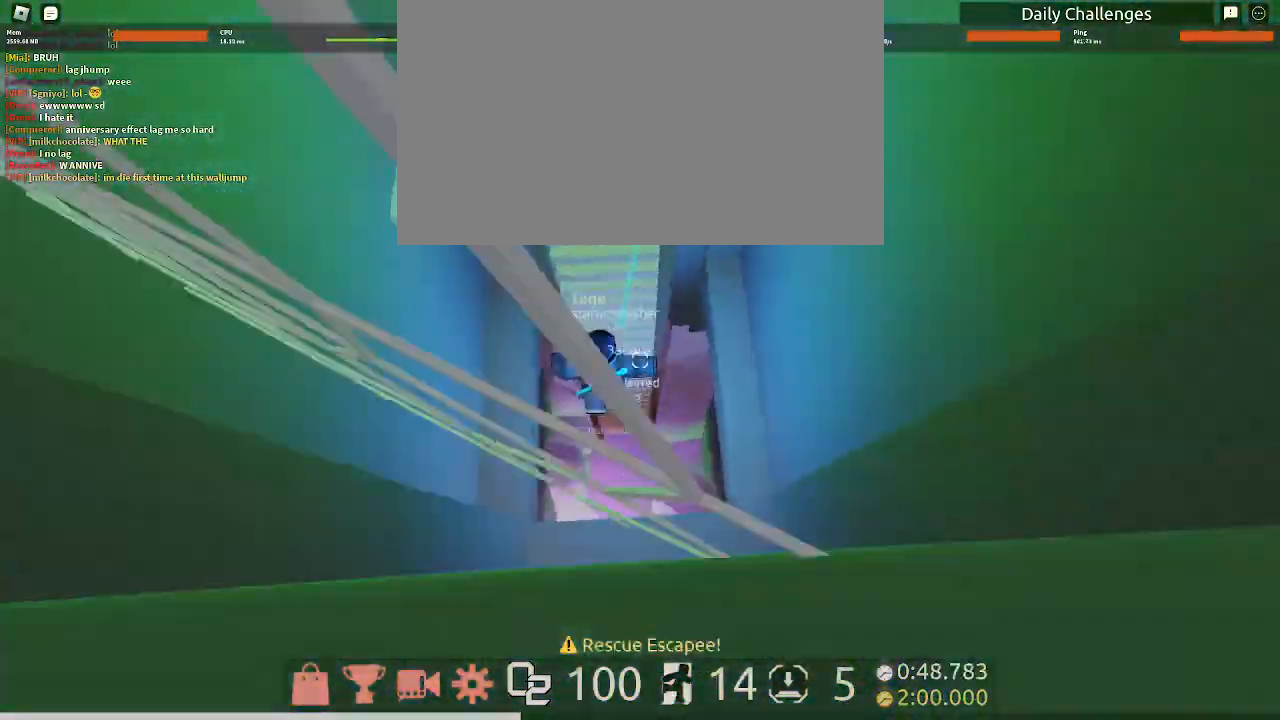
{"keys": ["a", "d", "w"], "mouse": [], "events": [[333, "mouse_wheel", "down"], [433, "space", "up"], [500, "mouse_wheel", "up"]]}
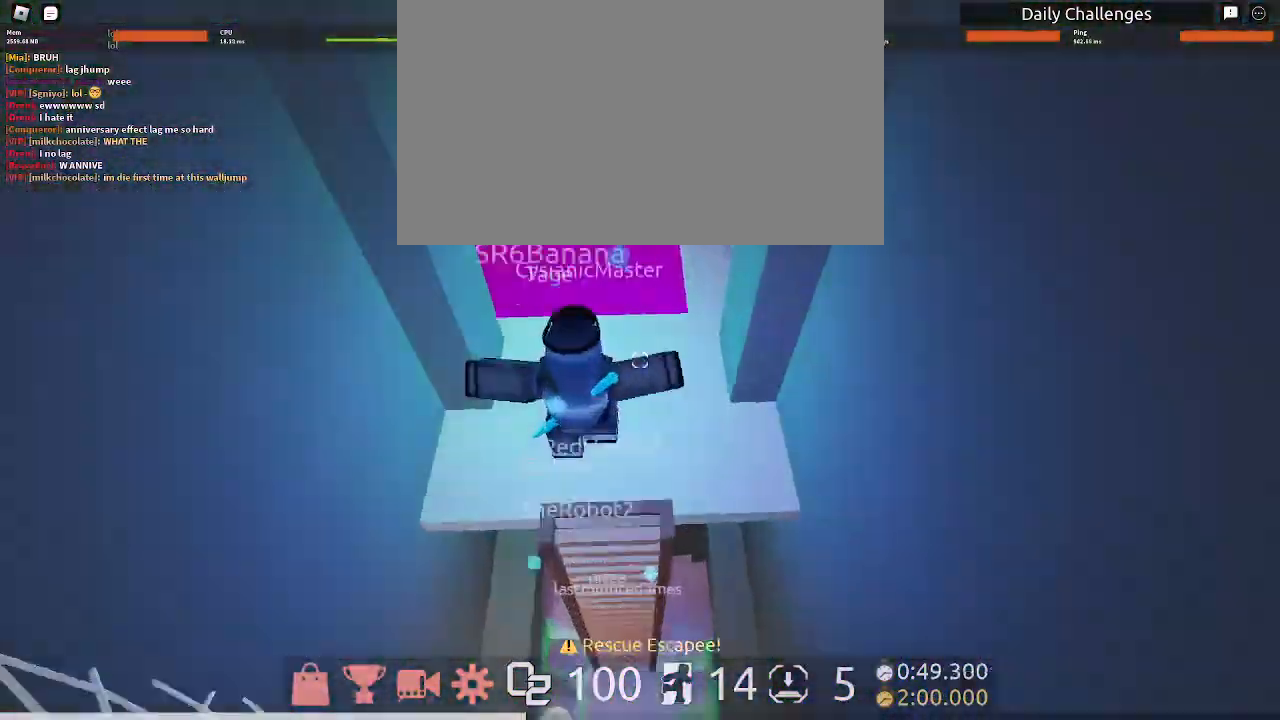
{"keys": ["d", "w"], "mouse": [], "events": [[367, "a", "up"]]}
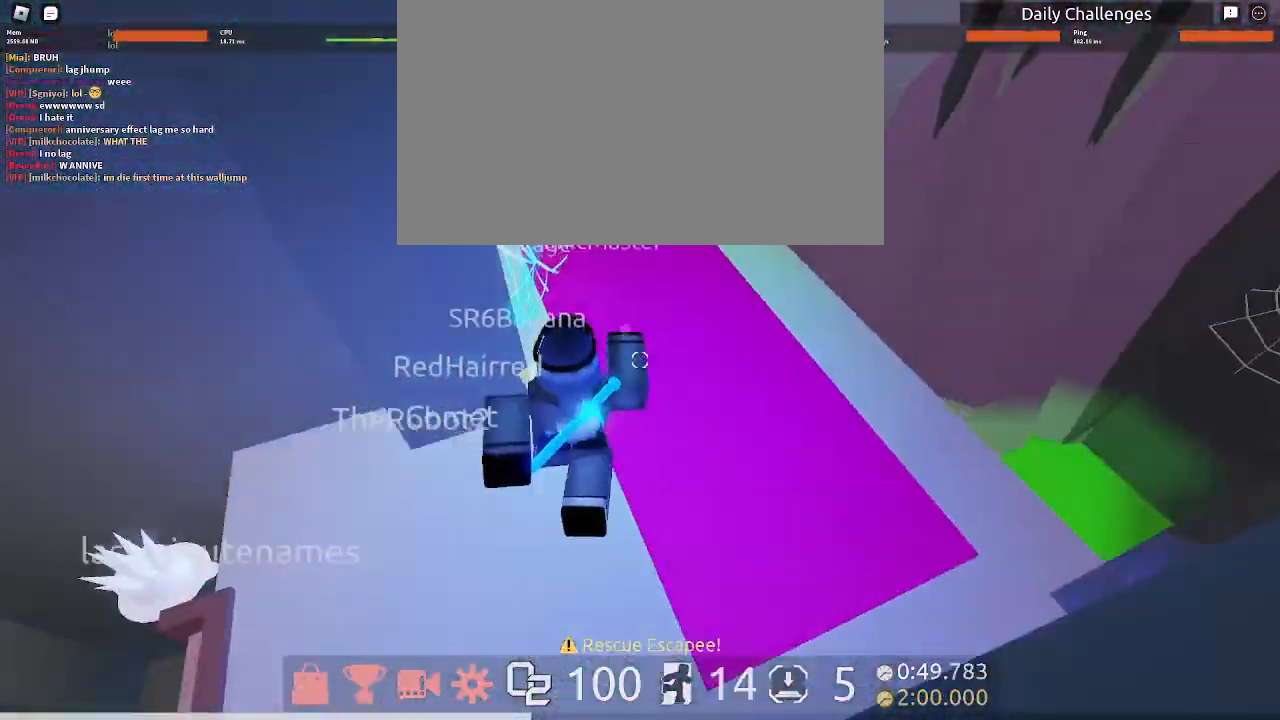
{"keys": ["w"], "mouse": [], "events": [[167, "d", "up"]]}
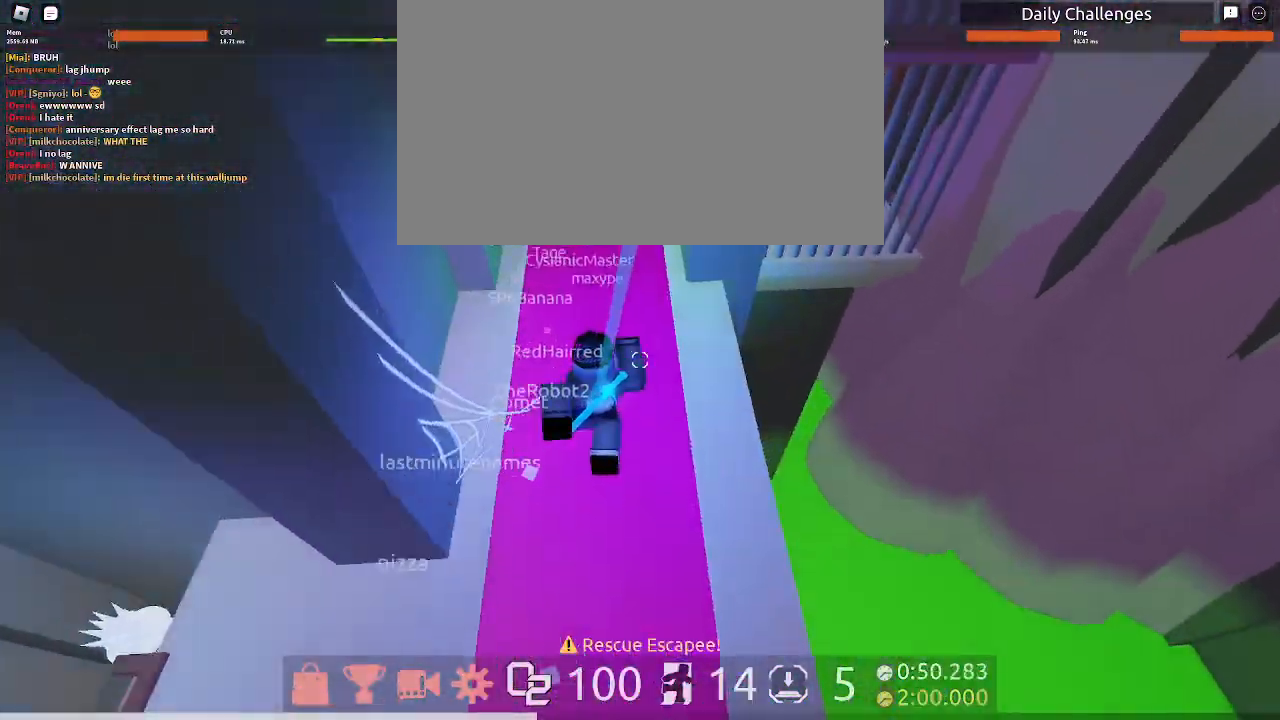
{"keys": ["e", "w"], "mouse": [], "events": [[333, "e", "down"]]}
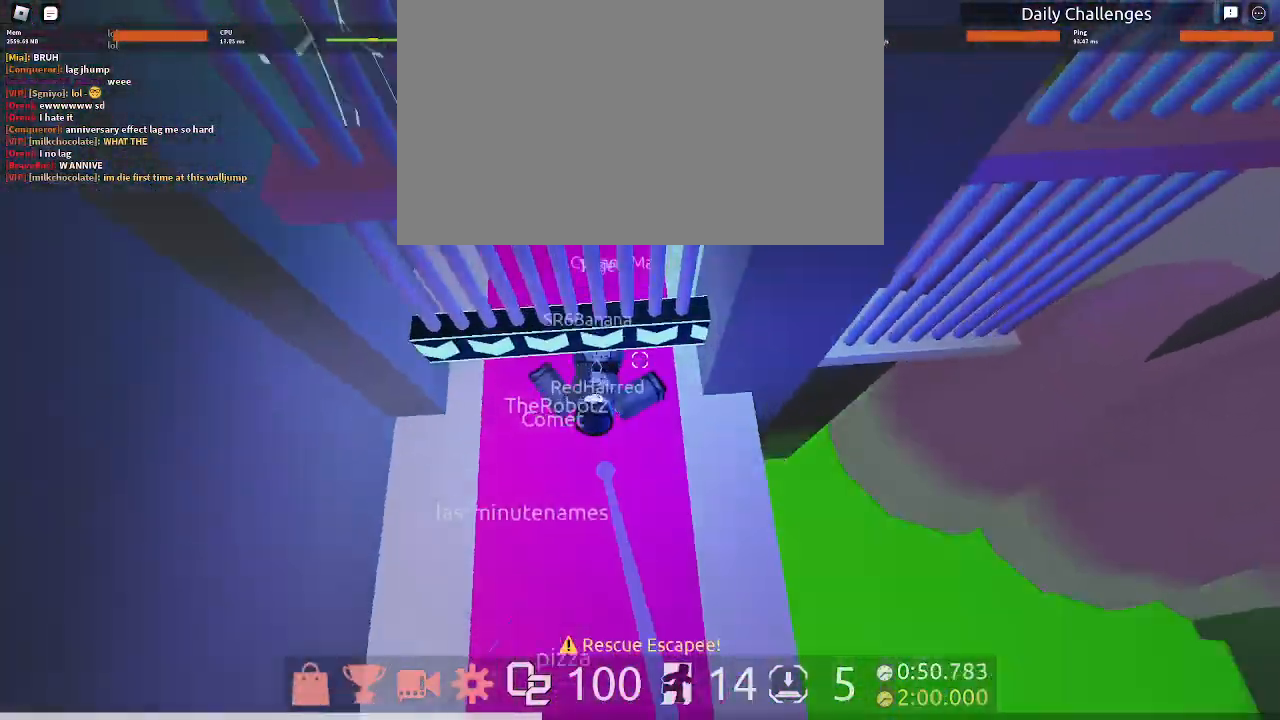
{"keys": ["d", "w"], "mouse": [], "events": [[267, "mouse_right", "down"], [300, "e", "up"], [400, "mouse_right", "up"], [467, "d", "down"]]}
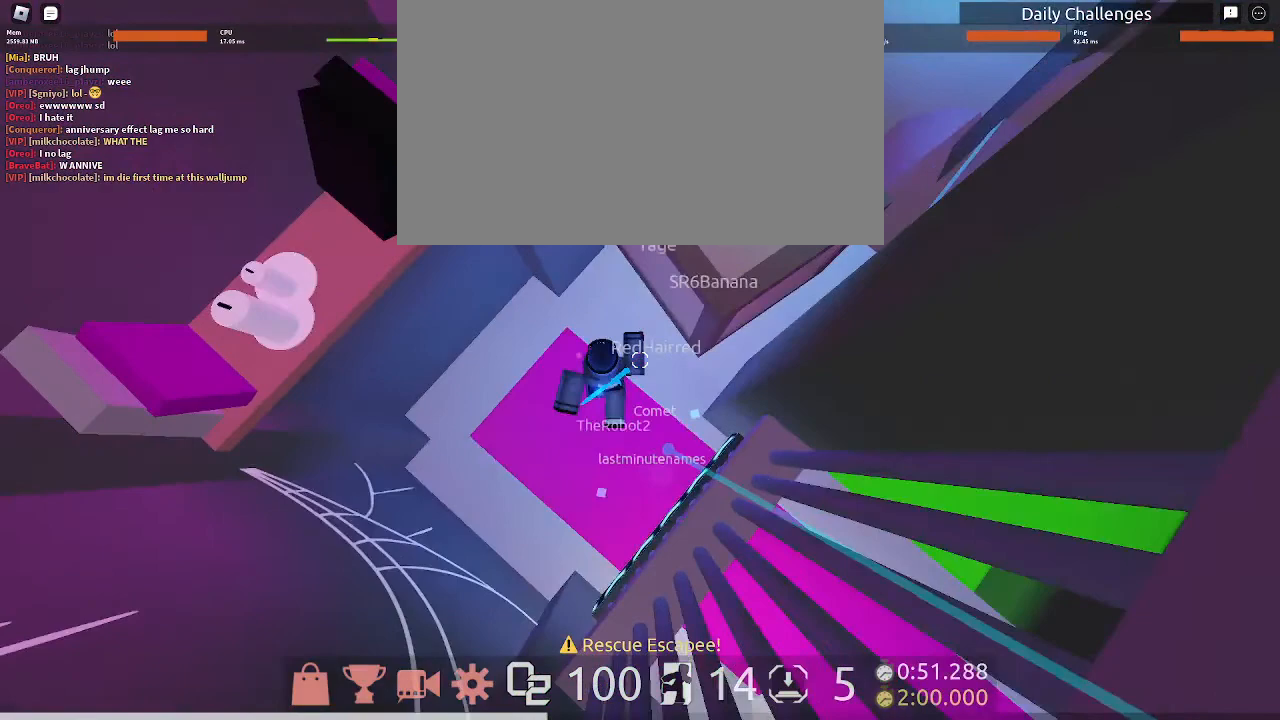
{"keys": ["a", "space"], "mouse": [], "events": [[33, "space", "down"], [200, "space", "up"], [267, "d", "up"], [400, "a", "down"], [400, "w", "up"], [500, "space", "down"]]}
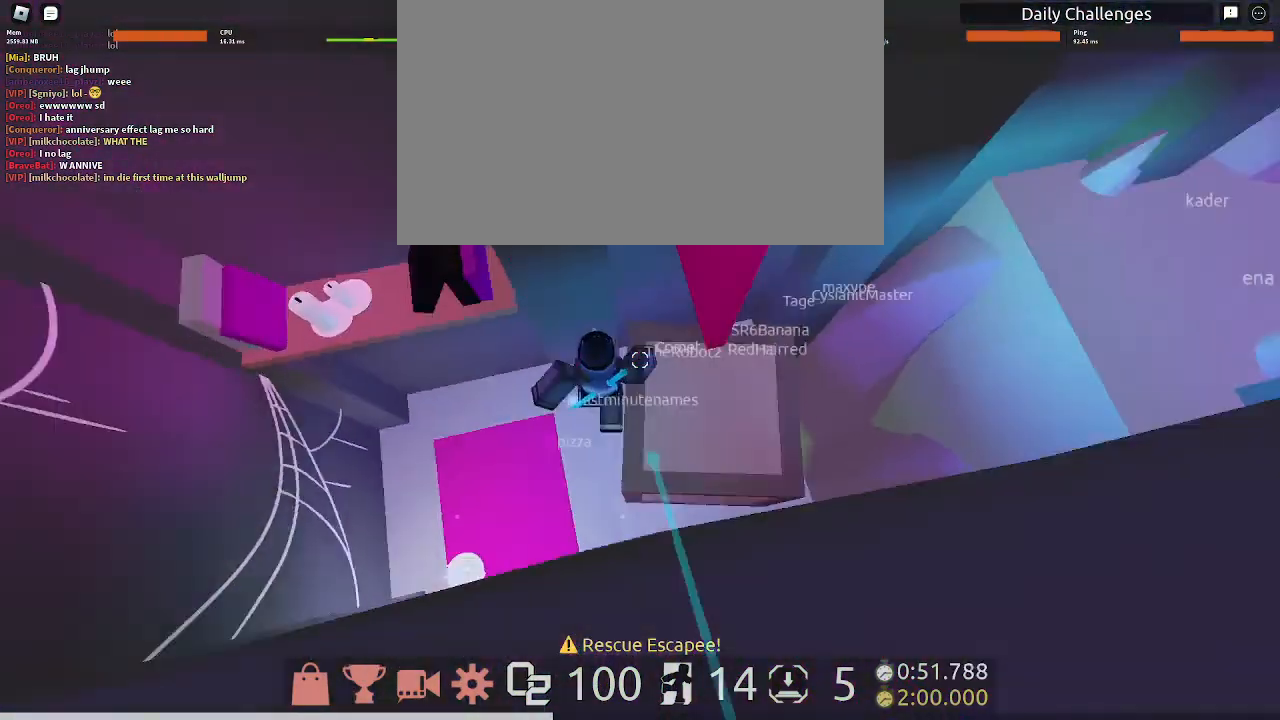
{"keys": ["d", "w"], "mouse": [], "events": [[67, "w", "down"], [167, "space", "up"], [233, "a", "up"], [267, "d", "down"], [400, "mouse_wheel", "down"], [467, "mouse_wheel", "up"]]}
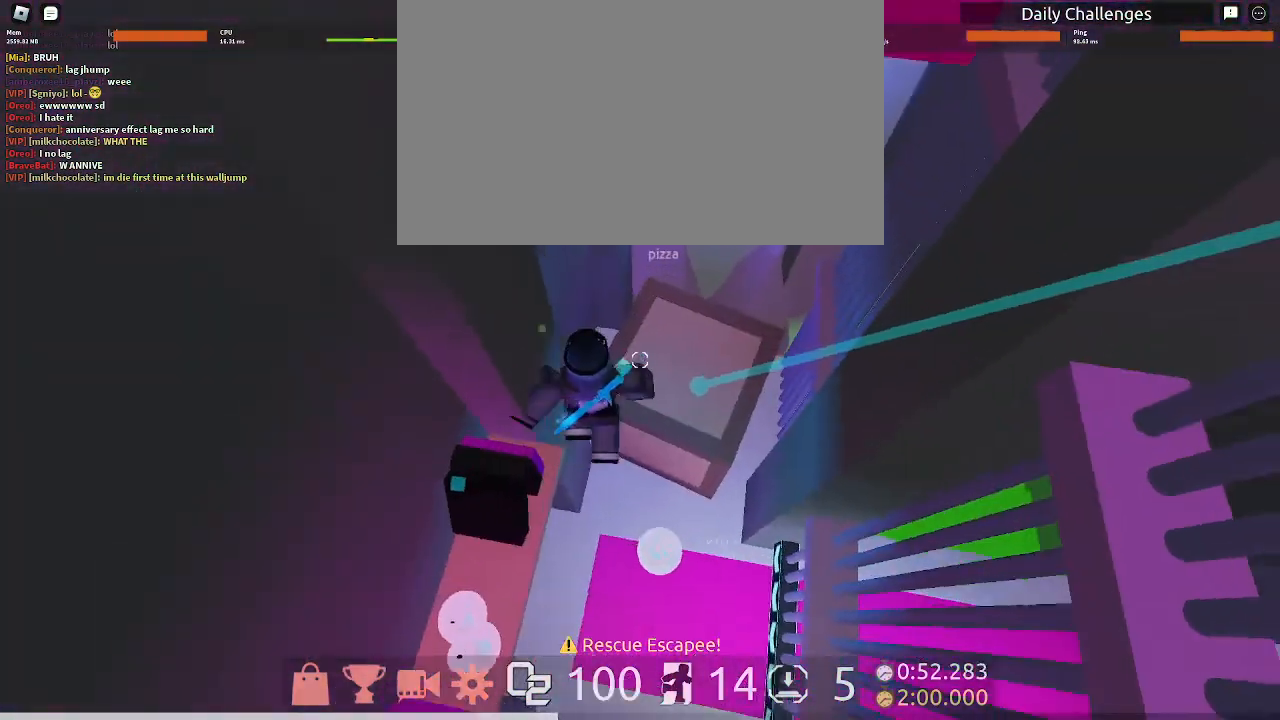
{"keys": ["w"], "mouse": [], "events": [[233, "d", "up"]]}
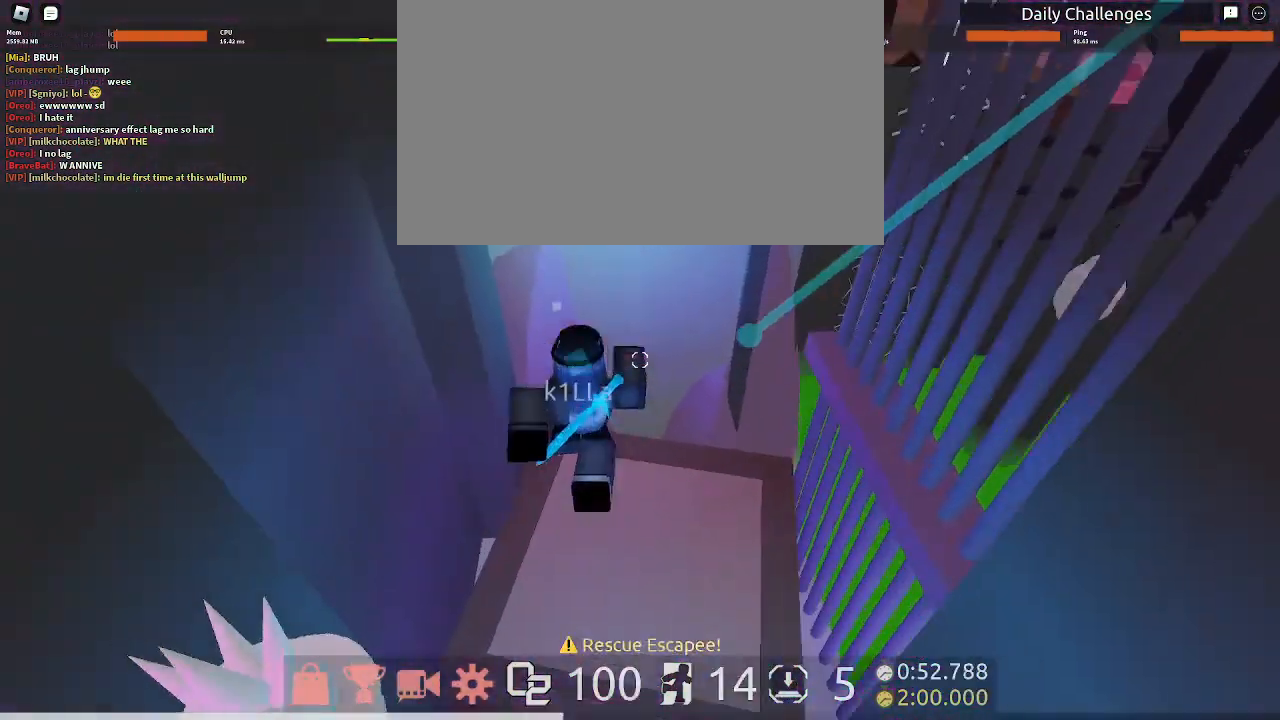
{"keys": ["w"], "mouse": [], "events": [[100, "space", "down"], [300, "space", "up"]]}
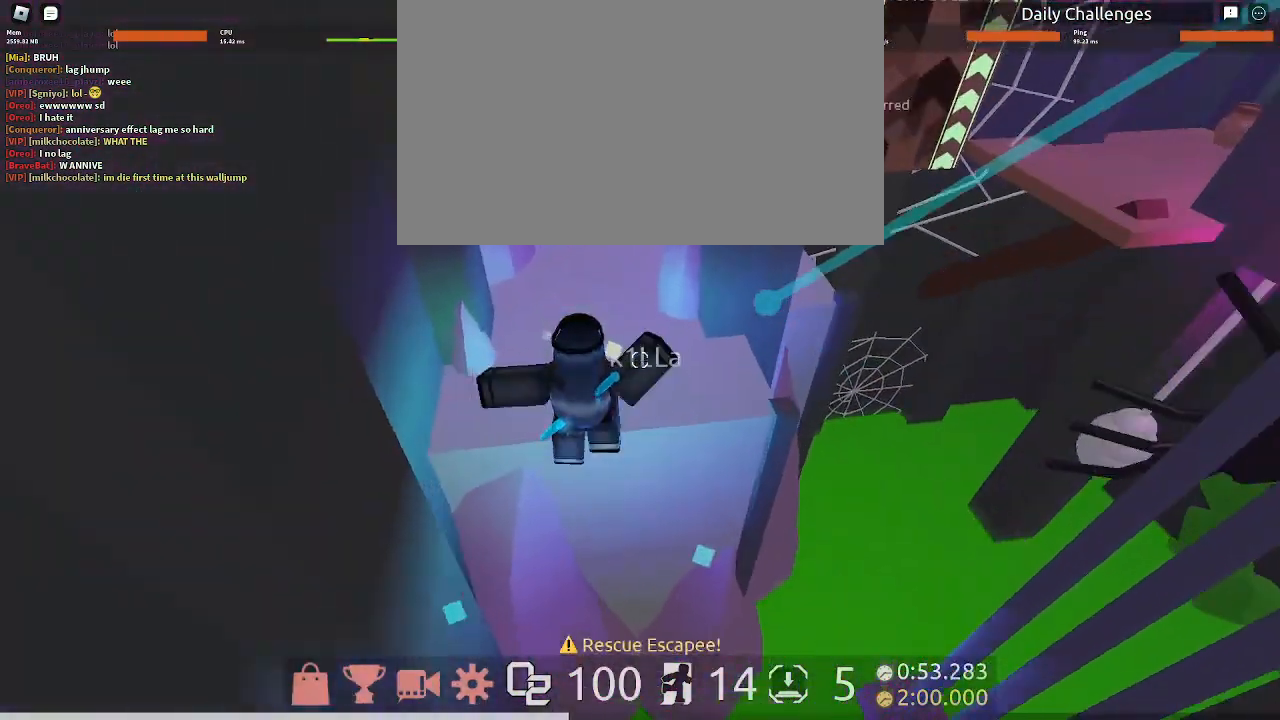
{"keys": ["w"], "mouse": [], "events": []}
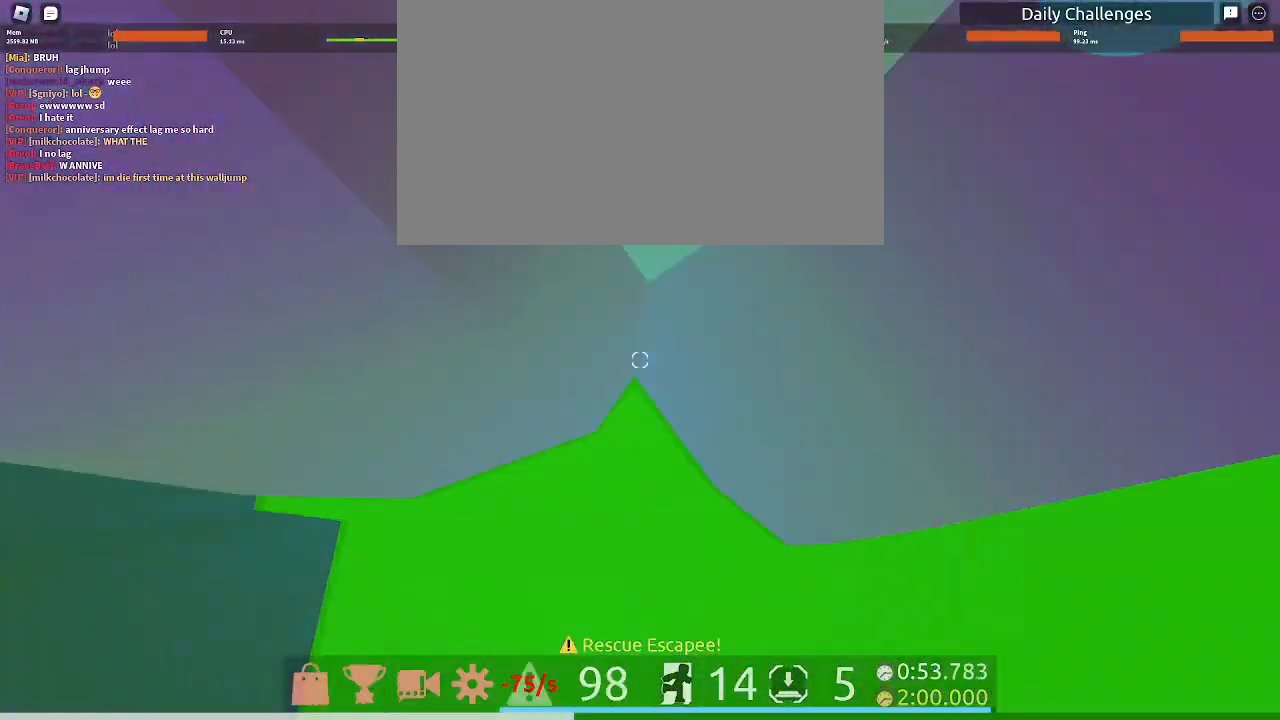
{"keys": [], "mouse": [], "events": [[200, "w", "up"], [267, "shift", "down"], [400, "shift", "up"]]}